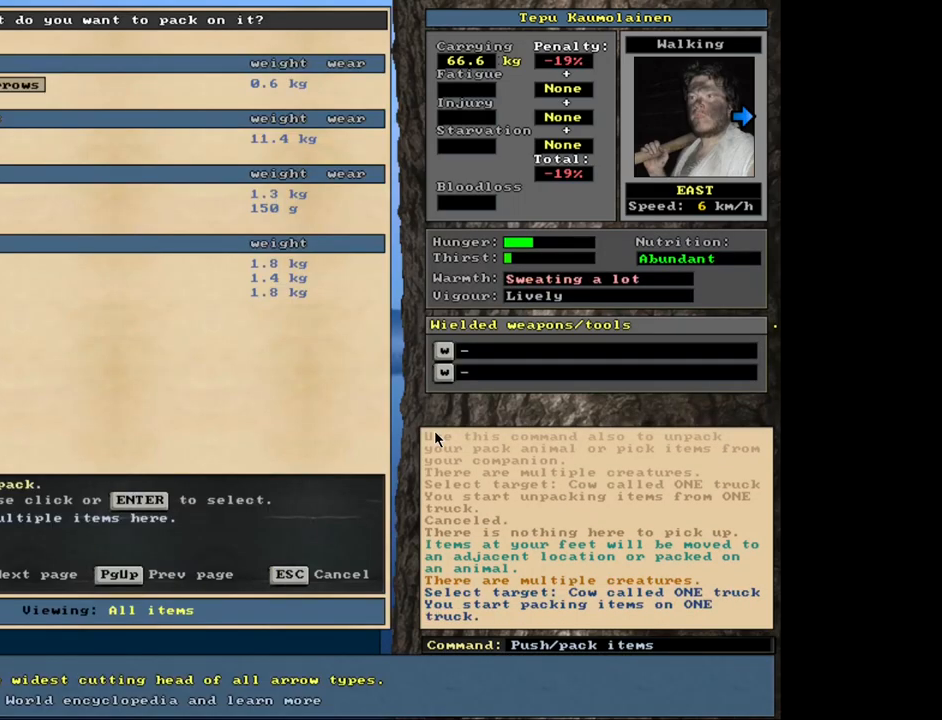
Gameplay with keyboard and mouse; each line is a JSON object with the keys and mouse buttons held at the frame after it. "events" lists presses ("down") and releases ("up") of ".", "/", "0", "1", "2", "3", "4", "5", "6", "8", "9", "a", "alt_l", "alt_r", "b", "backslash", "backspace", "c", "caps_lock", "comma", "ctrl_l", "ctrl_r", "d", "down", "e", "equals", "escape", "f", "f1", "f10", "f11", "f12", "f2", "f3", "f4", "f5", "f6", "f7", "f8", "f9", "g", "h", "i", "k", "l", "lbracket", "left", "minus", "n", "num0", "num1", "num2", "num3", "num4", "num5", "num6", "num7", "num8", "num9", "o", "p", "q", "quote", "r", "rbracket", "return", "right", "s", "semicolon", "shift_l", "shift_r", "space", "super", "t", "tab", "tilde", "up", "v", "w", "x", "y", "z", "mouse_left", "mouse_wheel", "mouse_right", "mouse_mb4" and "mouse_mb5" between this image and that frame as [ms after this image, input, new state], when the widget could be followed in between. "mouse_left", "mouse_wheel", "mouse_right", "mouse_mb4", "mouse_mb5" = the "left", "wheel", "right", "mb4", "mb5" buttons of the "mouse" list. No other keys are recorded. "wheel" means that the mouse wheel is clicked or scrolled. Mouse movement is not recorded. Not read: 7 j m other_keys u.
{"keys": [], "mouse": [], "events": []}
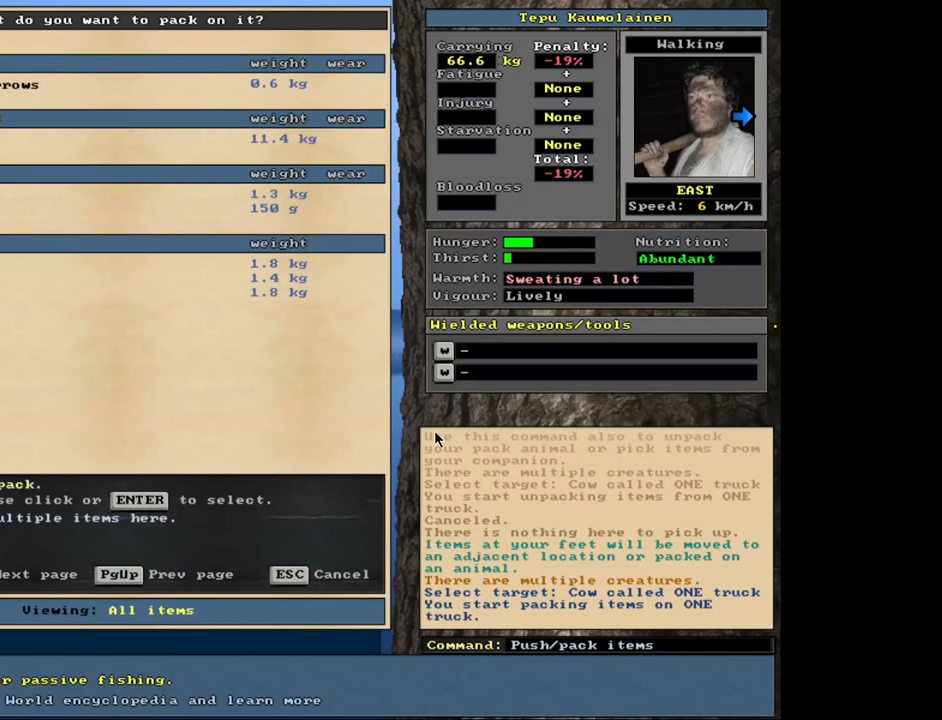
{"keys": [], "mouse": [], "events": [[200, "up", "down"], [267, "up", "up"], [350, "up", "down"], [433, "up", "up"]]}
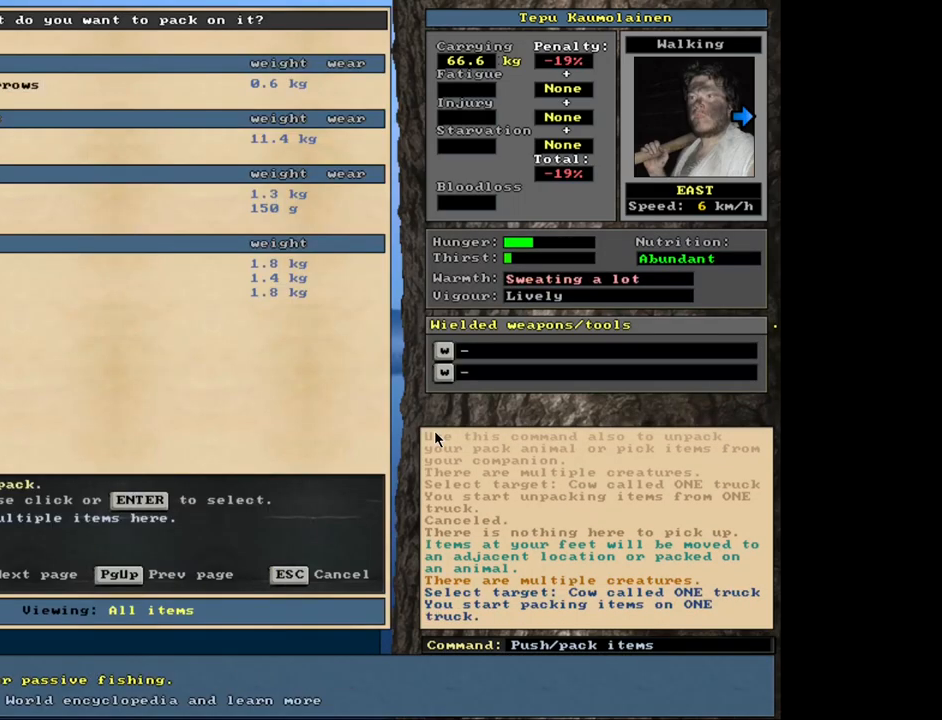
{"keys": ["return"], "mouse": [], "events": [[17, "return", "down"], [67, "return", "up"], [500, "return", "down"]]}
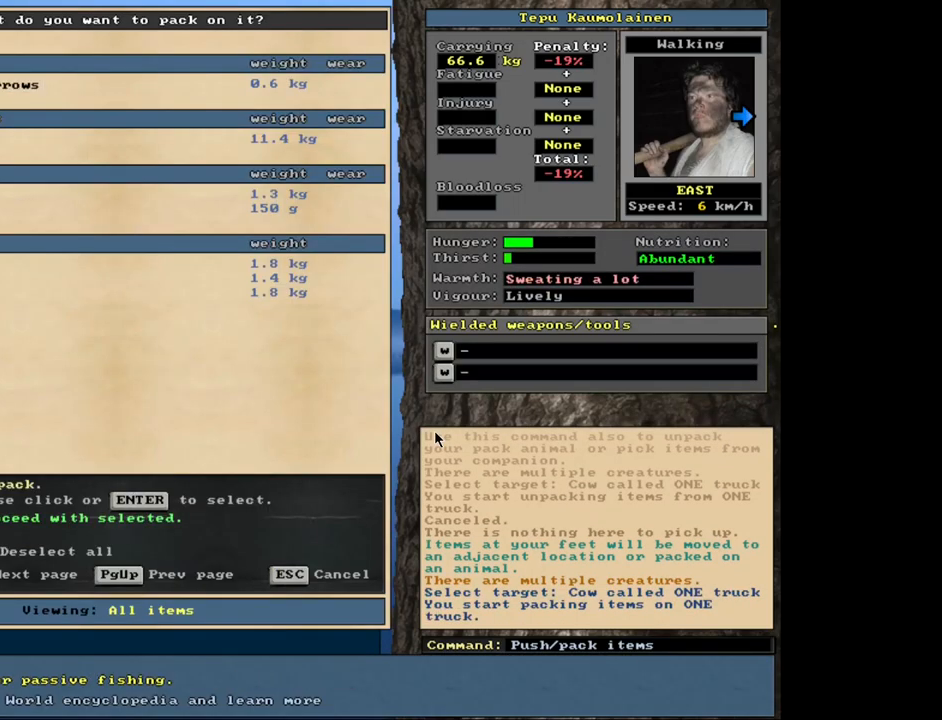
{"keys": [], "mouse": [], "events": [[83, "return", "up"]]}
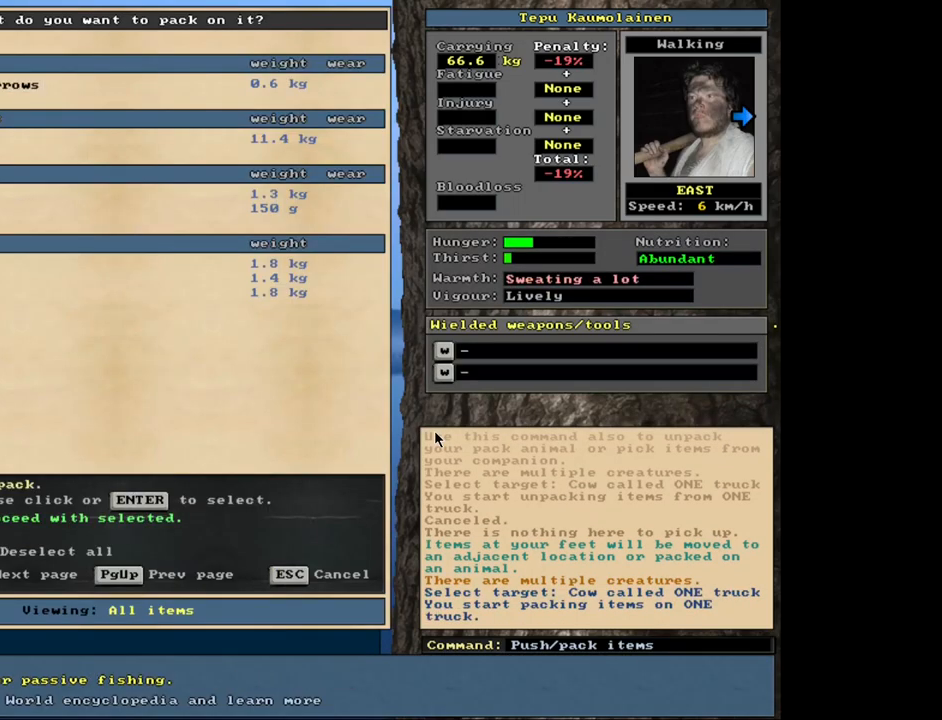
{"keys": [], "mouse": [], "events": []}
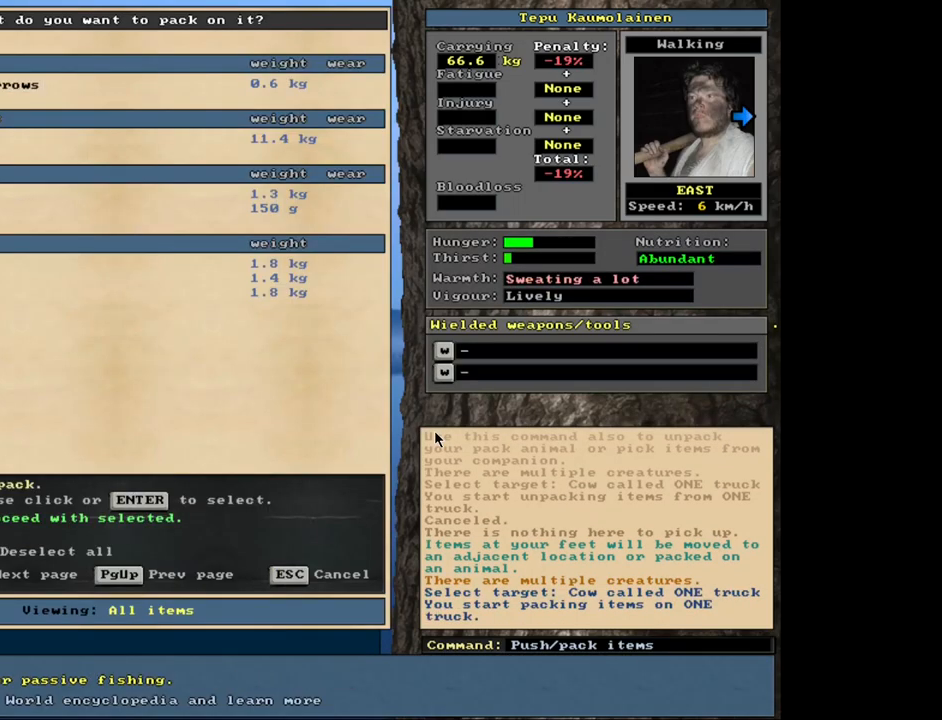
{"keys": [], "mouse": [], "events": []}
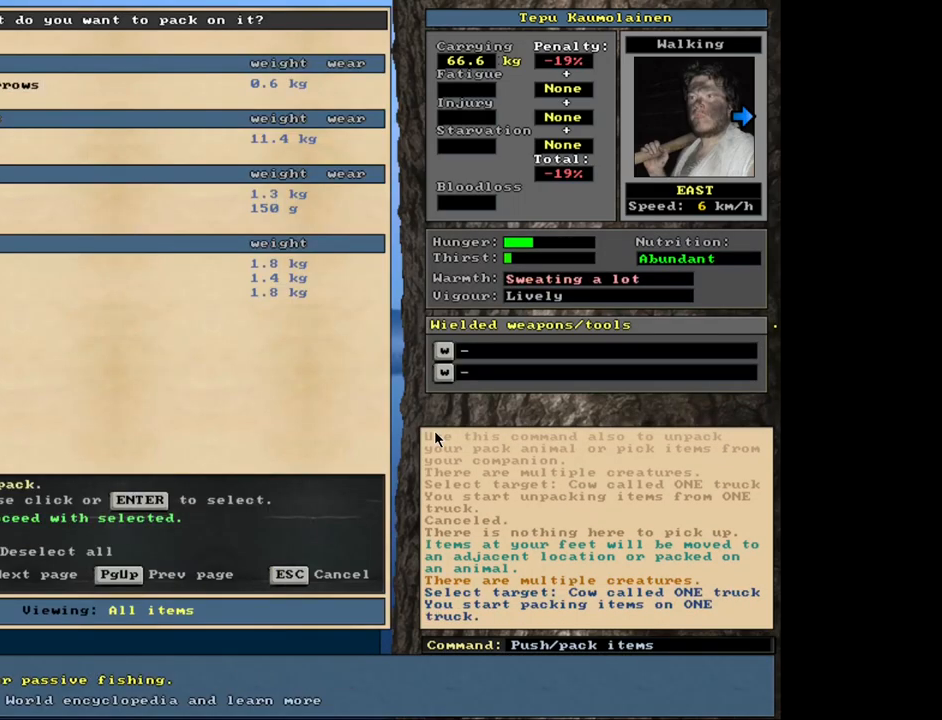
{"keys": [], "mouse": [], "events": []}
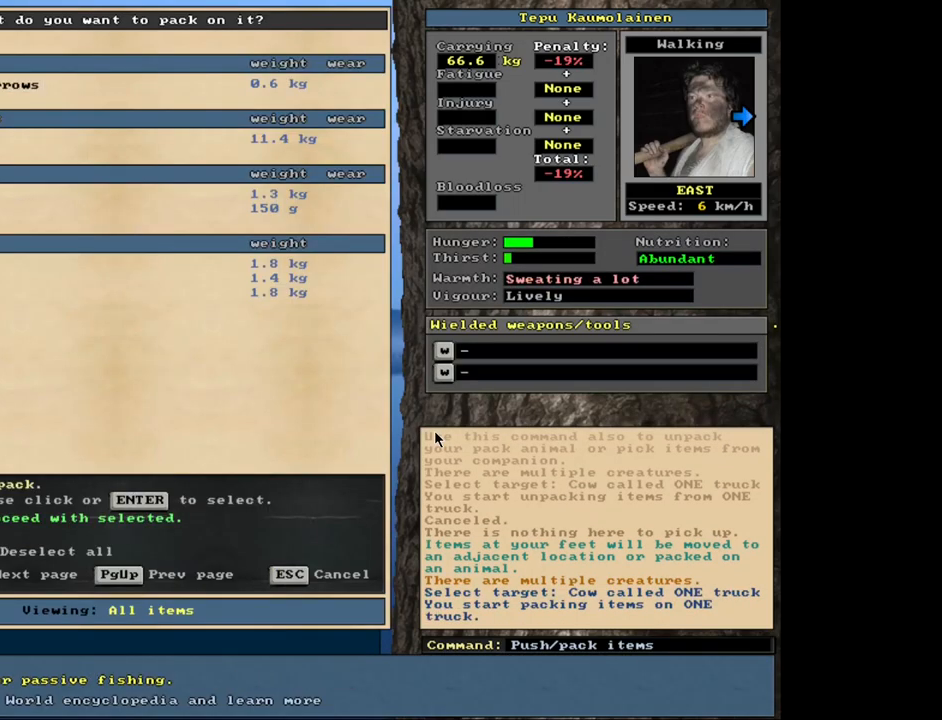
{"keys": [], "mouse": [], "events": [[350, "space", "down"], [483, "space", "up"]]}
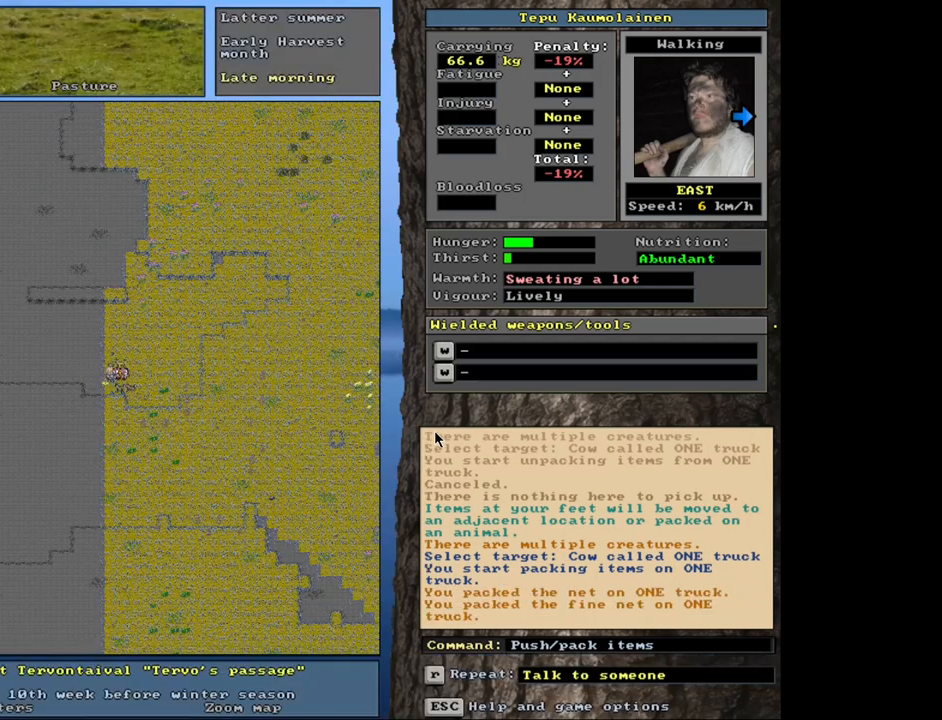
{"keys": [], "mouse": [], "events": [[117, "p", "down"], [217, "p", "up"]]}
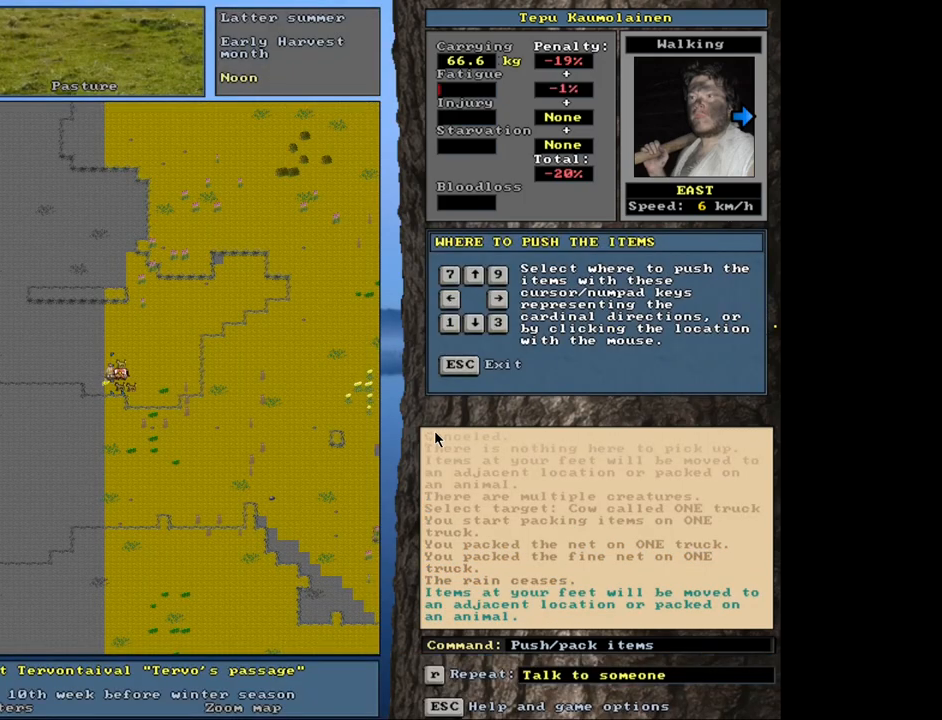
{"keys": ["shift_l"], "mouse": [], "events": [[183, "escape", "down"], [250, "escape", "up"], [433, "shift_l", "down"]]}
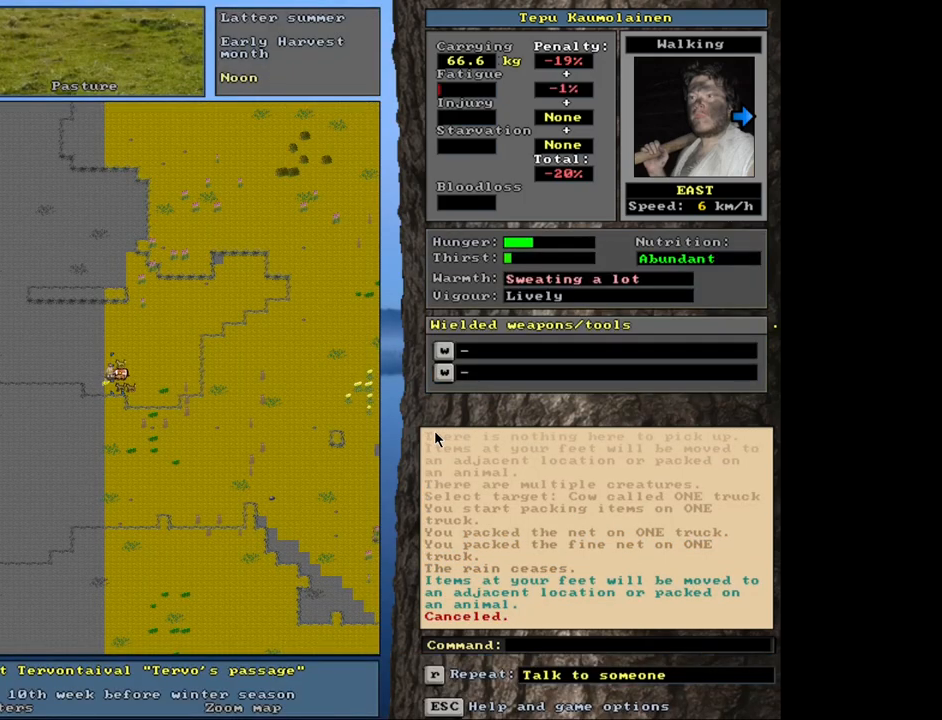
{"keys": [], "mouse": [], "events": [[300, "g", "down"], [383, "g", "up"], [500, "shift_l", "up"]]}
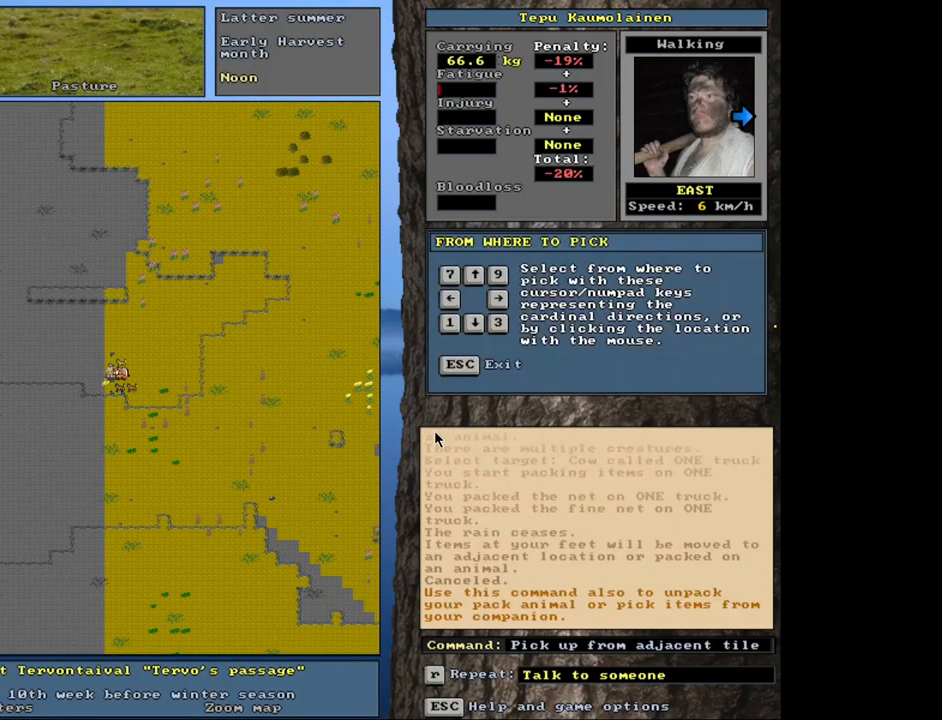
{"keys": [], "mouse": [], "events": [[200, "right", "down"], [283, "right", "up"]]}
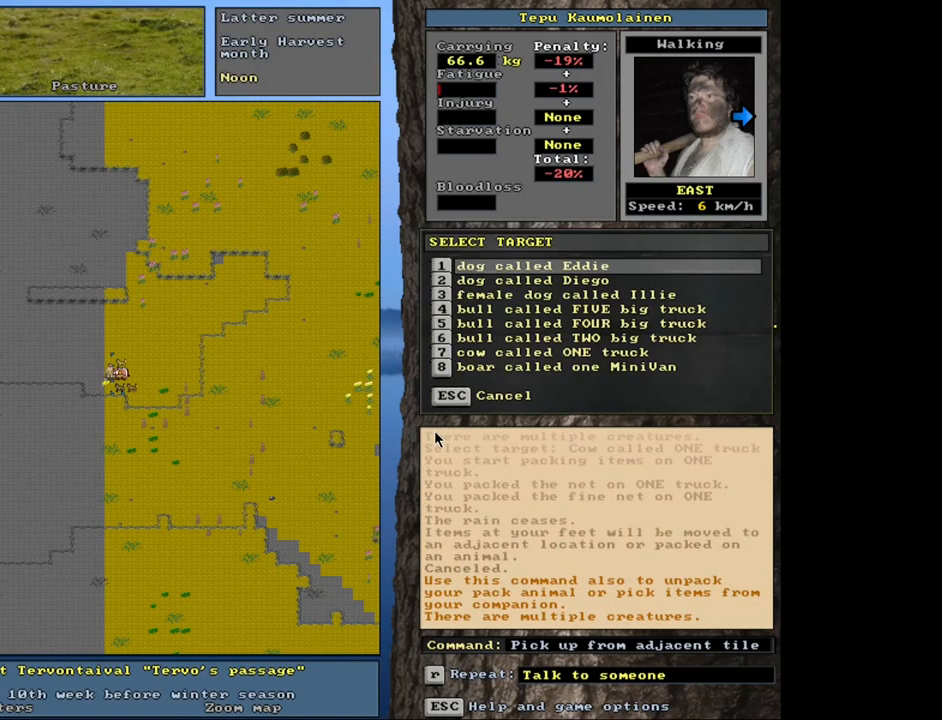
{"keys": ["down"], "mouse": [], "events": [[167, "down", "down"], [217, "down", "up"], [317, "down", "down"], [400, "down", "up"], [467, "down", "down"]]}
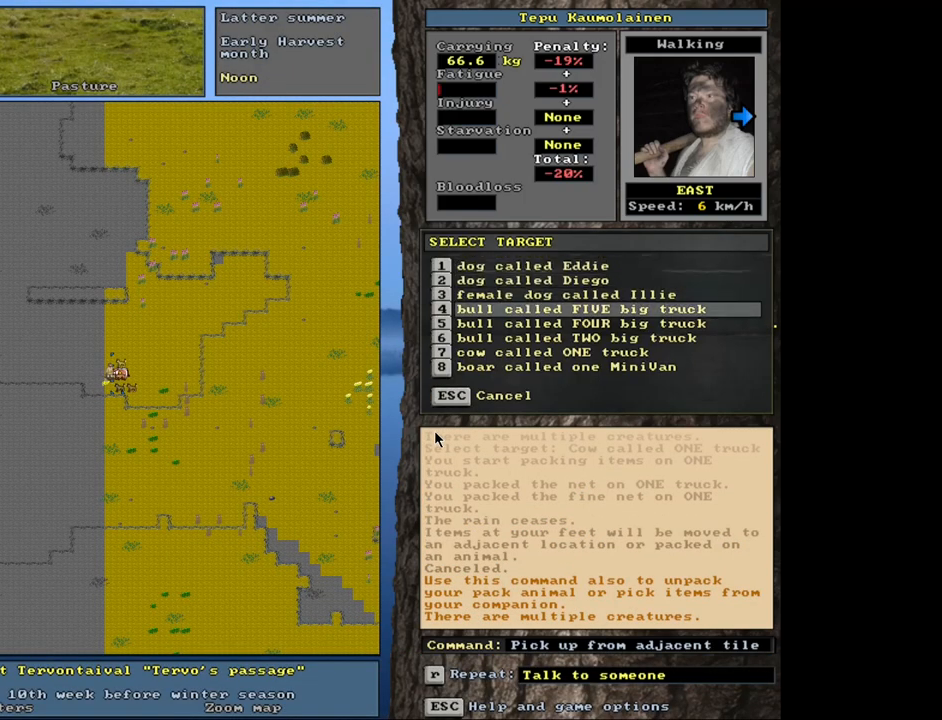
{"keys": ["return"], "mouse": [], "events": [[33, "down", "up"], [133, "down", "down"], [183, "down", "up"], [267, "down", "down"], [333, "down", "up"], [500, "return", "down"]]}
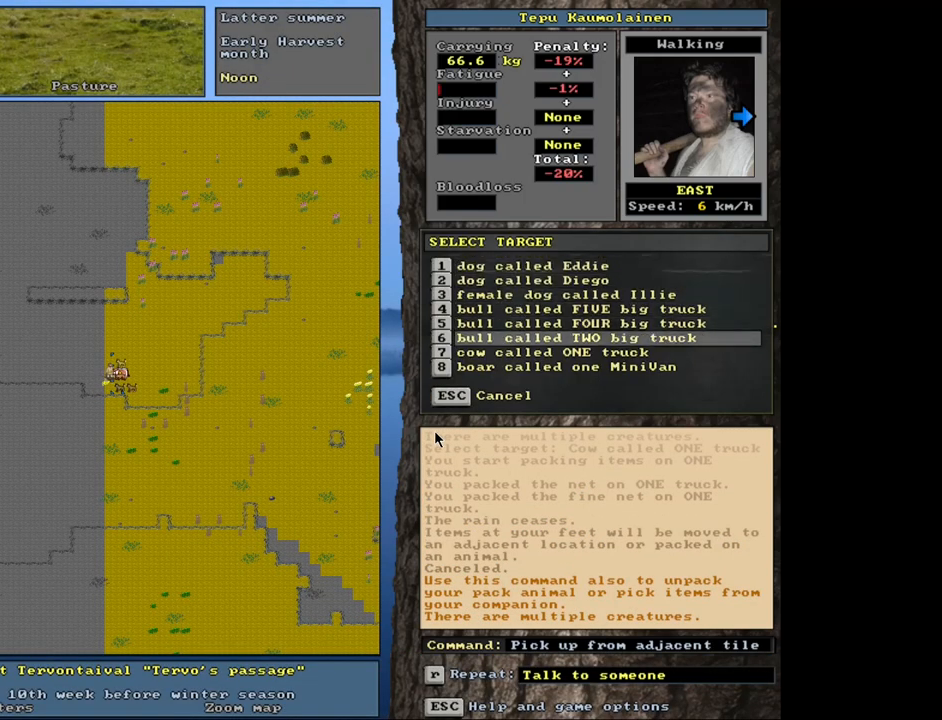
{"keys": [], "mouse": [], "events": [[67, "return", "up"]]}
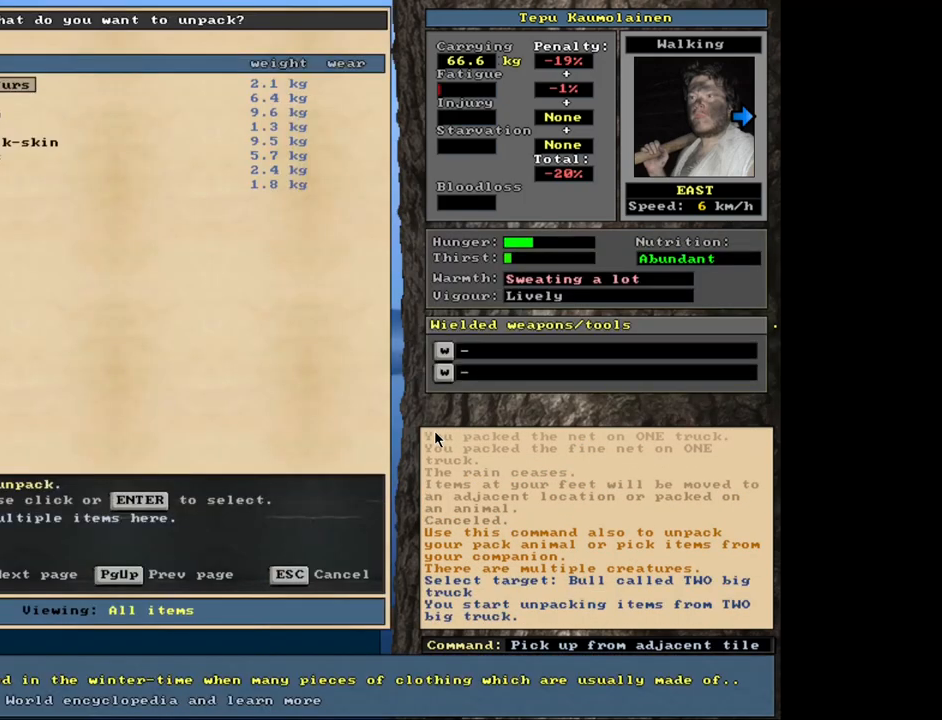
{"keys": [], "mouse": [], "events": []}
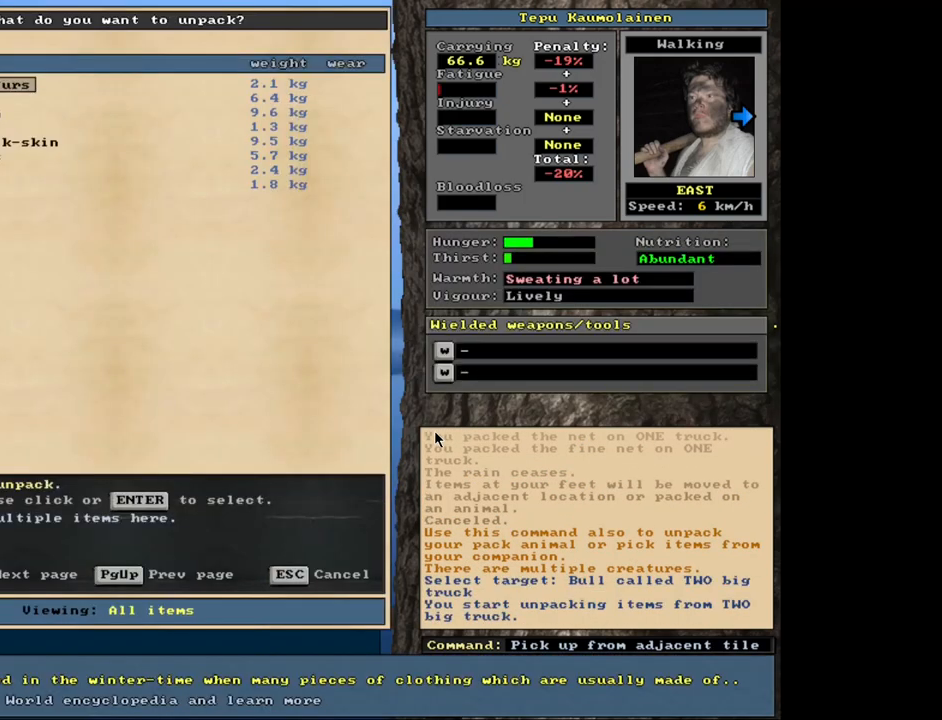
{"keys": [], "mouse": [], "events": []}
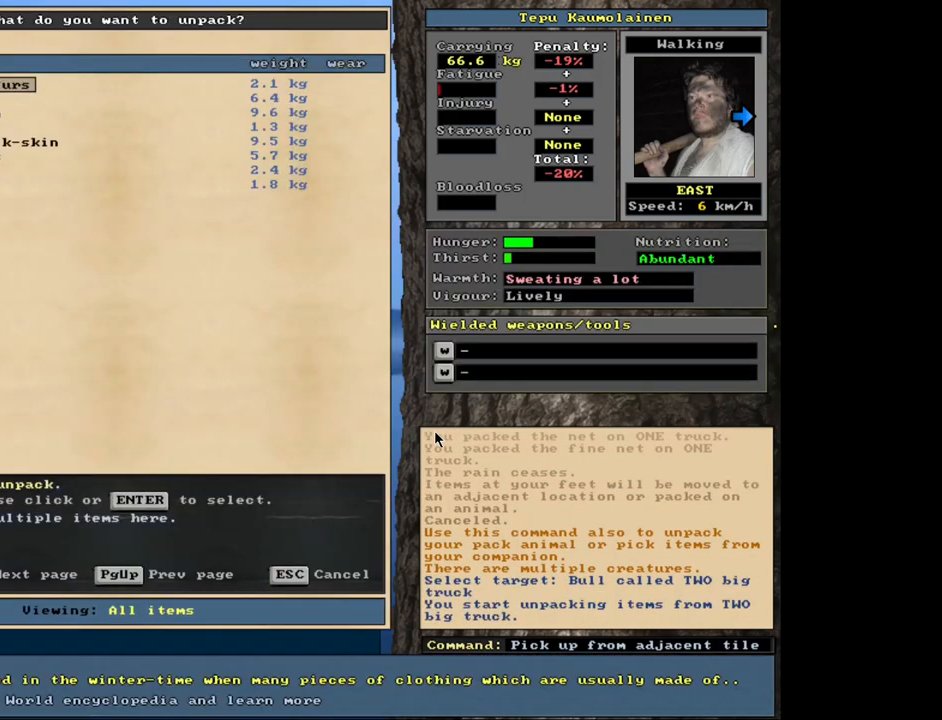
{"keys": [], "mouse": [], "events": []}
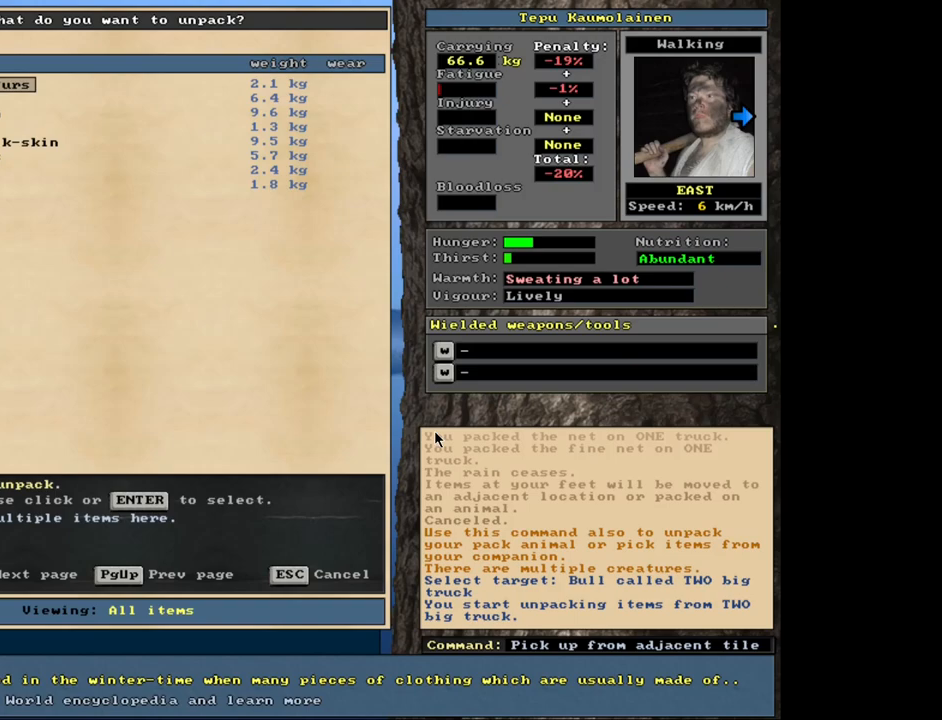
{"keys": [], "mouse": [], "events": [[17, "escape", "down"], [83, "escape", "up"], [383, "p", "down"], [483, "p", "up"]]}
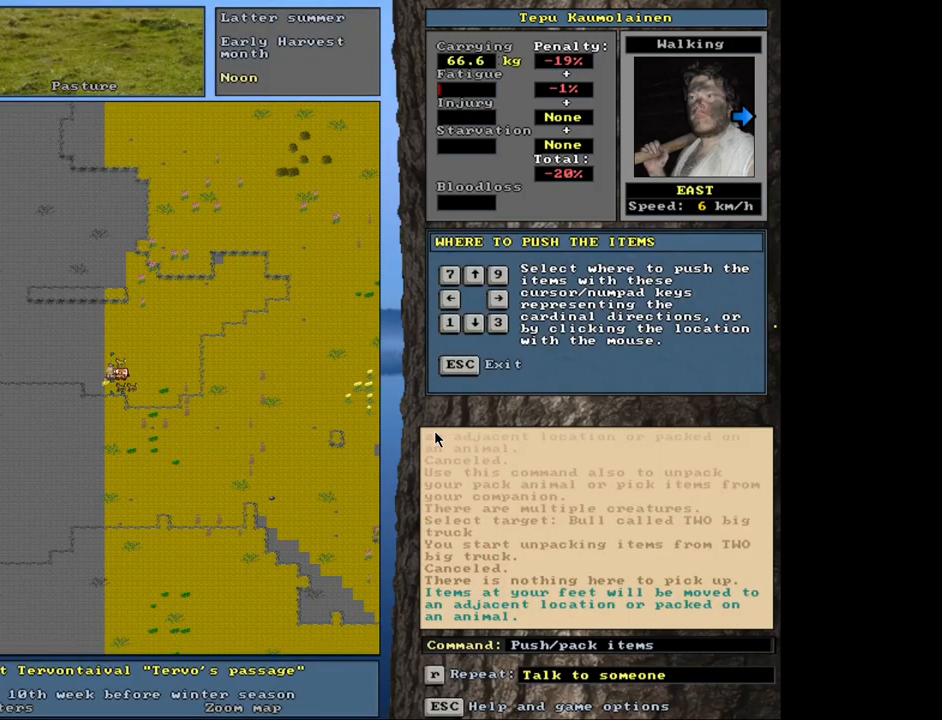
{"keys": [], "mouse": [], "events": [[167, "right", "down"], [267, "right", "up"]]}
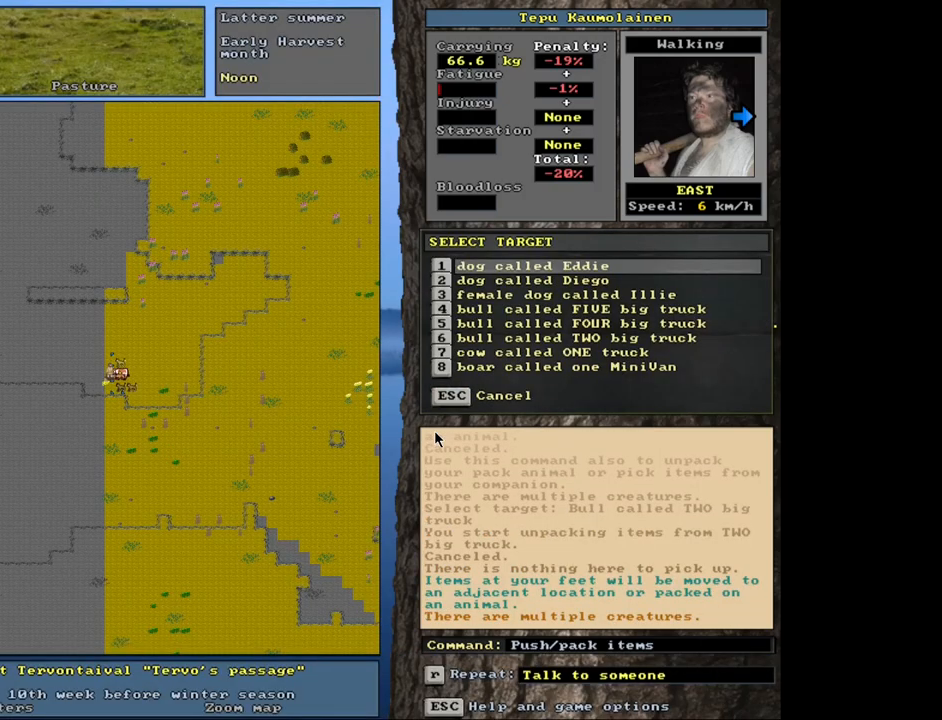
{"keys": ["down"], "mouse": [], "events": [[300, "down", "down"], [350, "down", "up"], [450, "down", "down"]]}
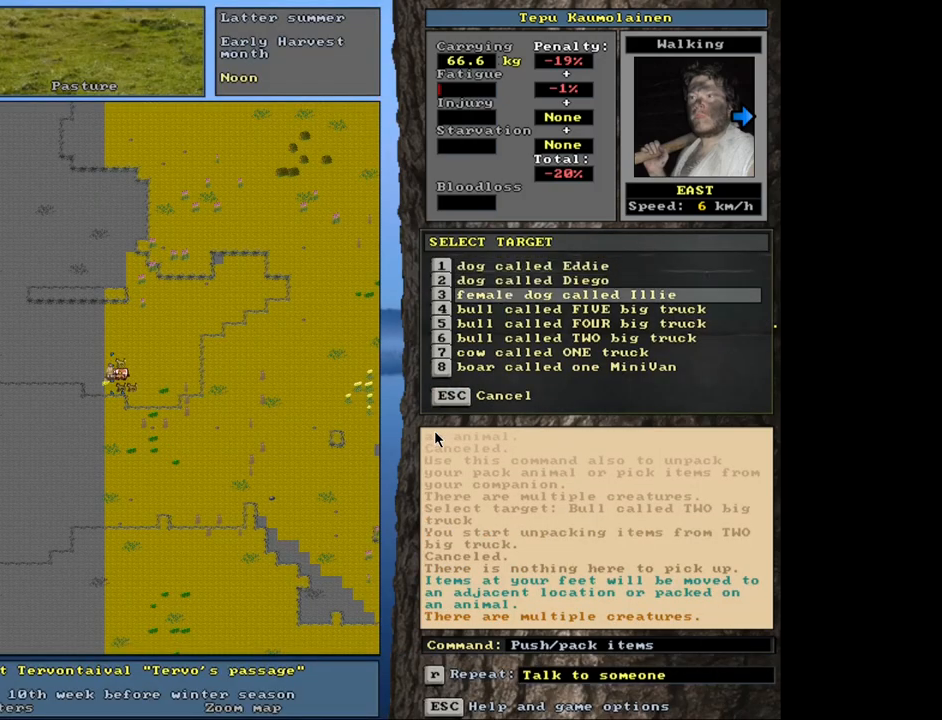
{"keys": [], "mouse": [], "events": [[17, "down", "up"], [83, "down", "down"], [150, "down", "up"], [233, "down", "down"], [317, "down", "up"]]}
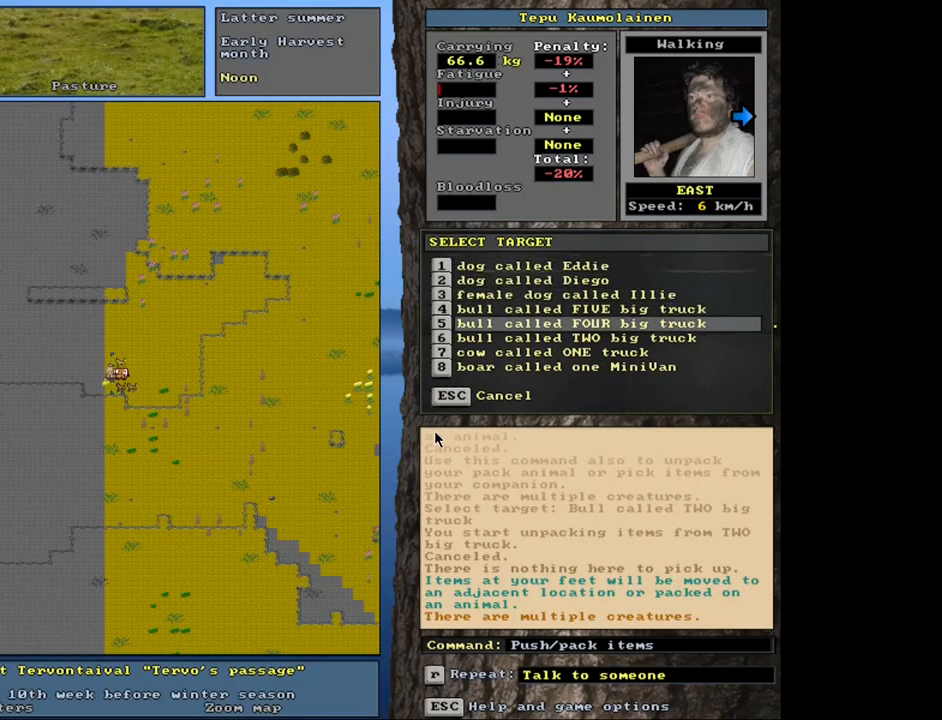
{"keys": [], "mouse": [], "events": [[150, "down", "down"], [233, "down", "up"], [317, "return", "down"], [400, "return", "up"]]}
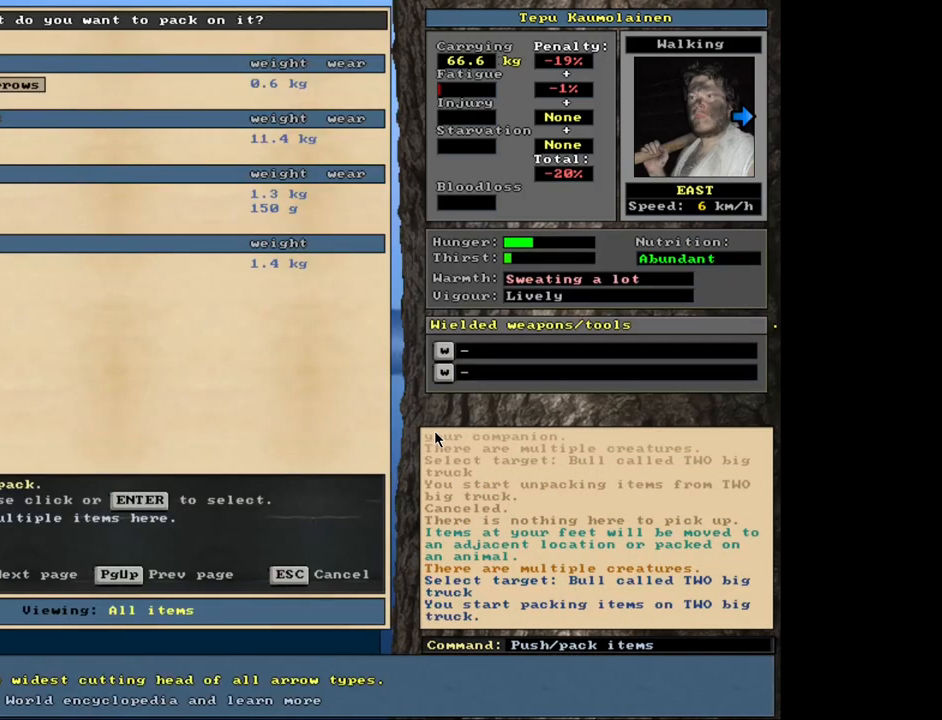
{"keys": [], "mouse": [], "events": []}
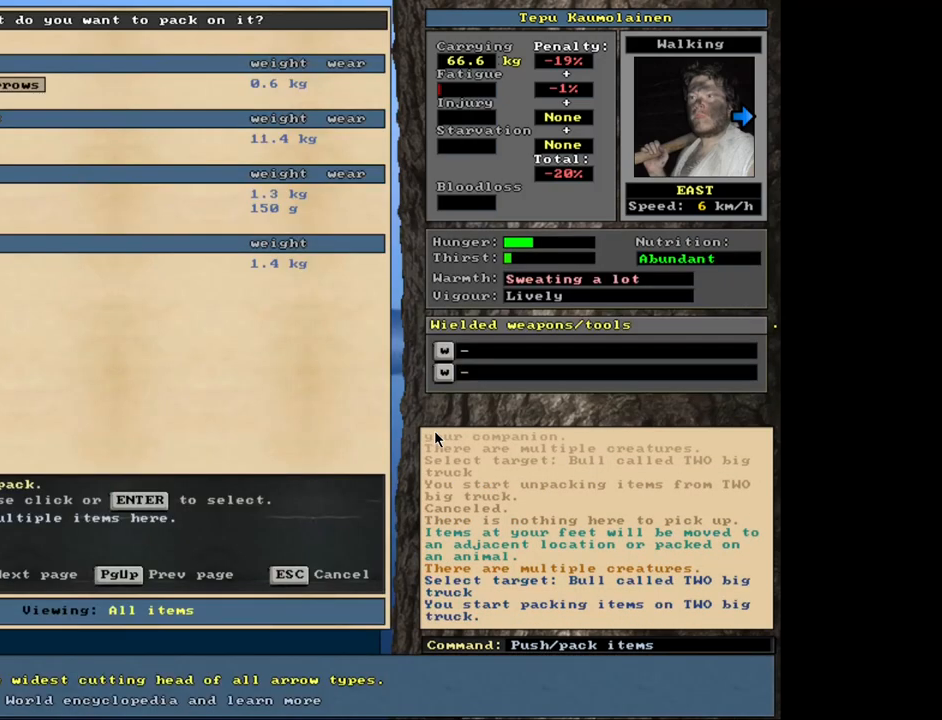
{"keys": ["up"], "mouse": [], "events": [[483, "up", "down"]]}
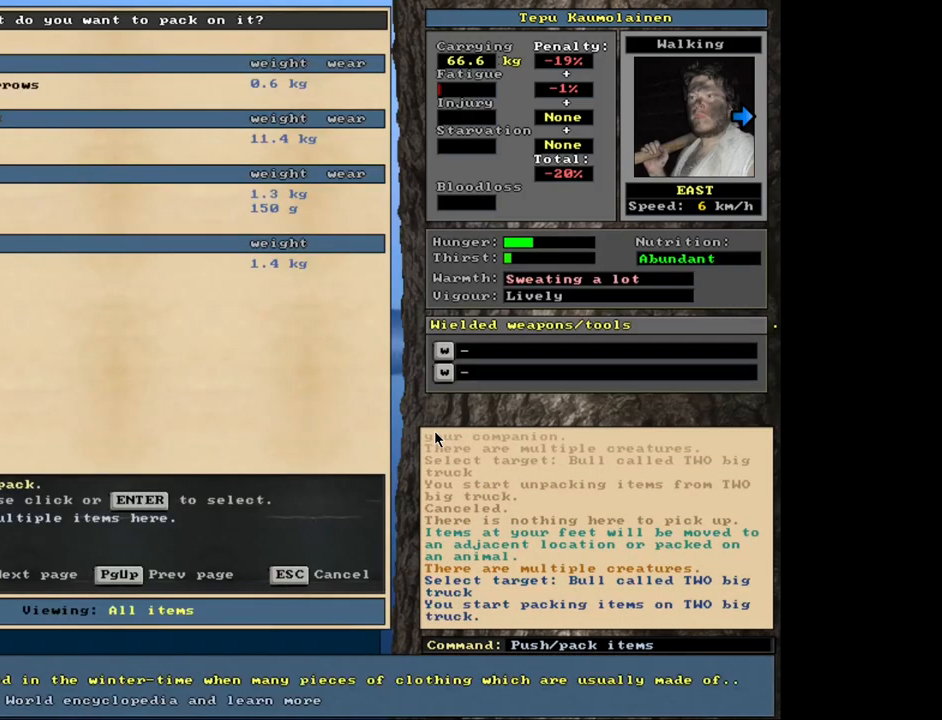
{"keys": [], "mouse": [], "events": [[50, "up", "up"], [133, "up", "down"], [217, "up", "up"]]}